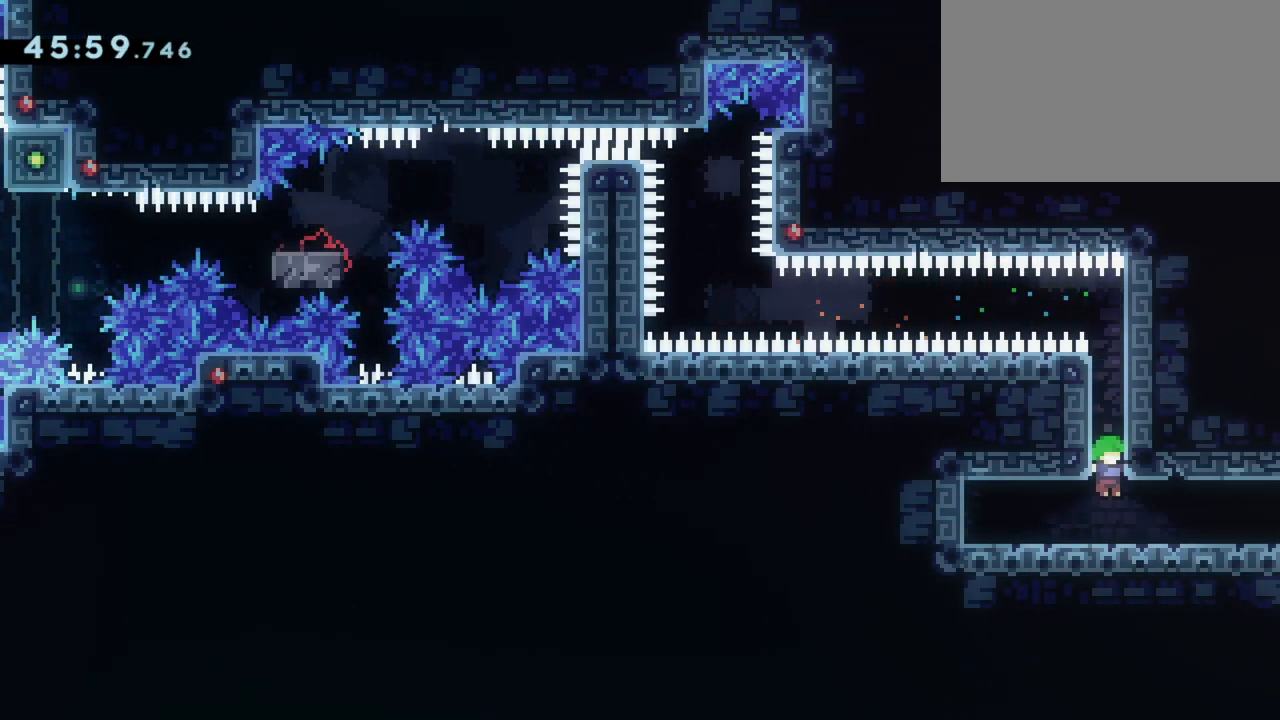
Gameplay with keyboard; each line is a JSON object with the keys held at the frame after it. "events" lists presses ("down") and releases ("up") of "c", "dash", "e" and "w" between this image and that frame as [ms after this image, input, new state], when the widget could be followed in between. No other keys are recorded. Mouse input is not recorded. Key names are as the overlay labels them; some are game actions (e.g. jump) rather than physical keys. Not read: grab.
{"keys": [], "events": [[183, "dash", "down"], [283, "dash", "up"]]}
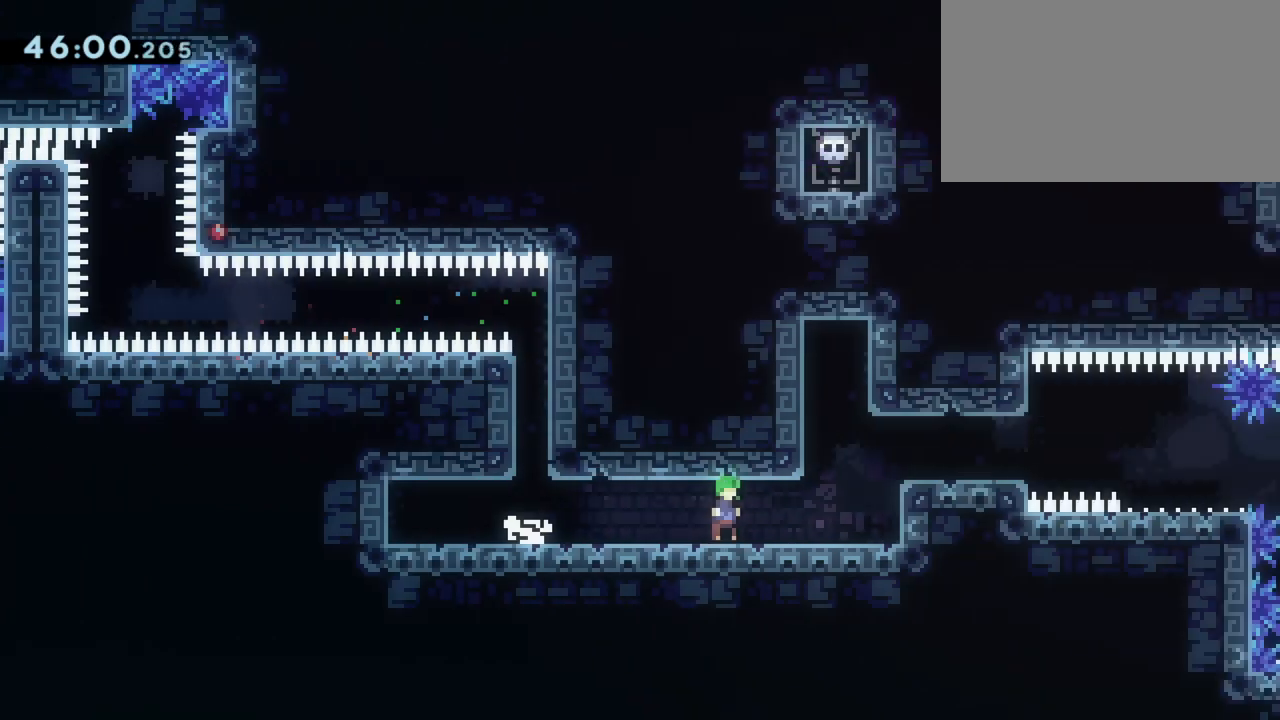
{"keys": []}
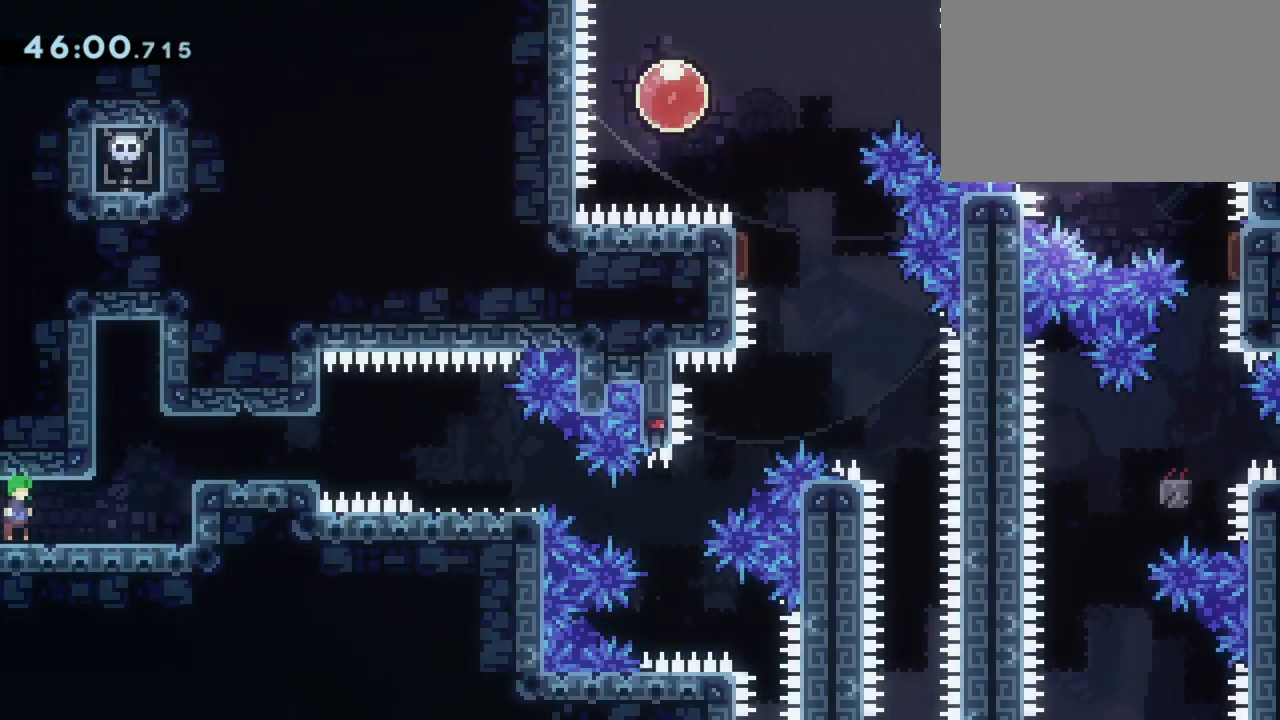
{"keys": [], "events": []}
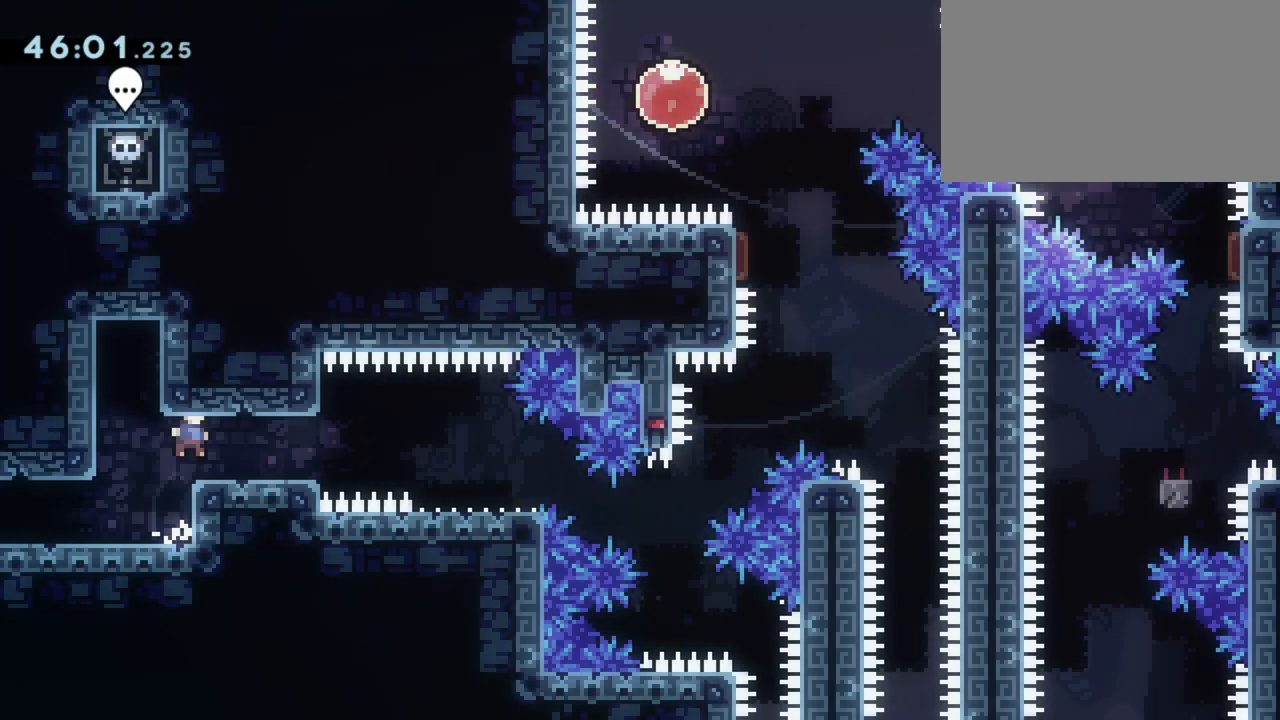
{"keys": [], "events": []}
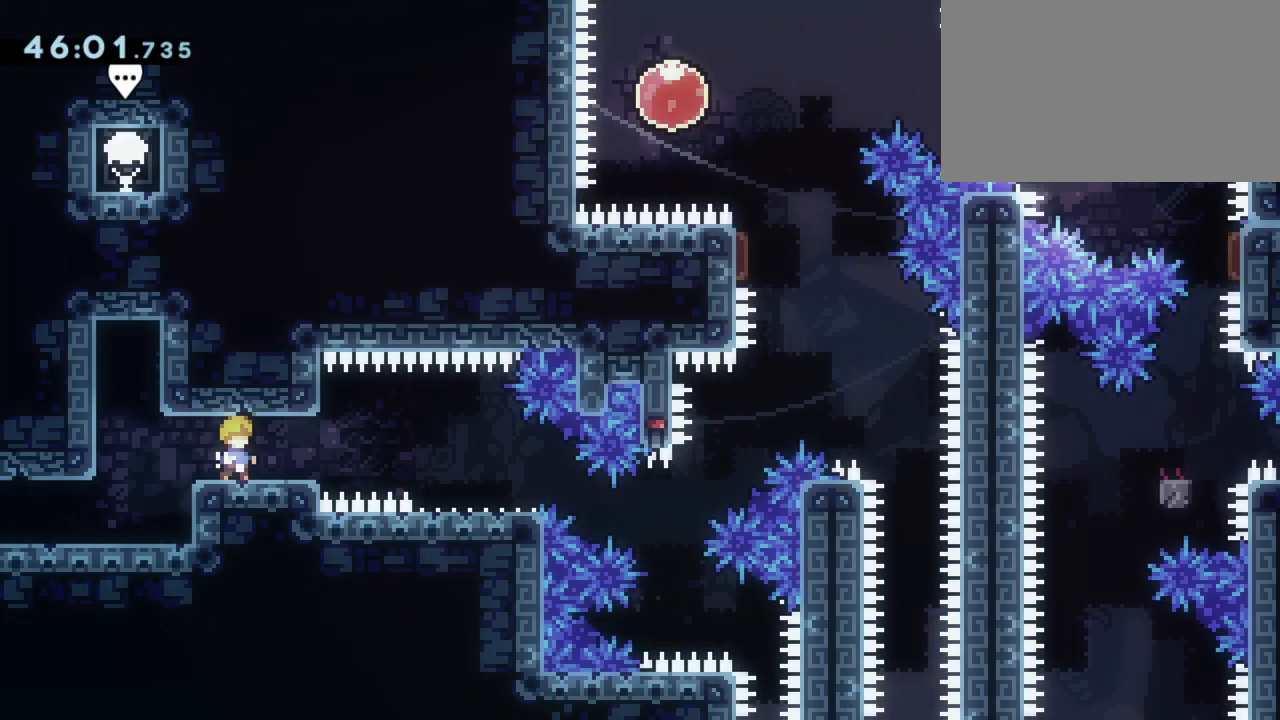
{"keys": [], "events": []}
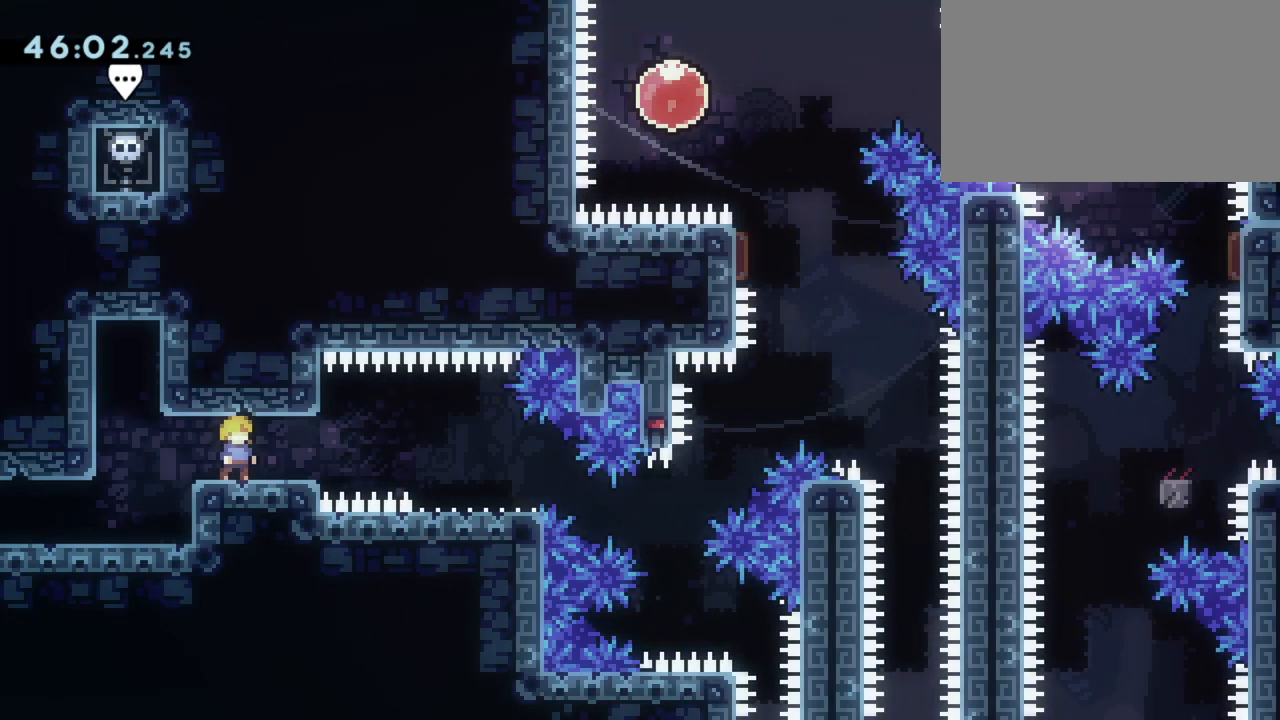
{"keys": ["dash"], "events": [[200, "dash", "down"], [333, "dash", "up"], [467, "dash", "down"]]}
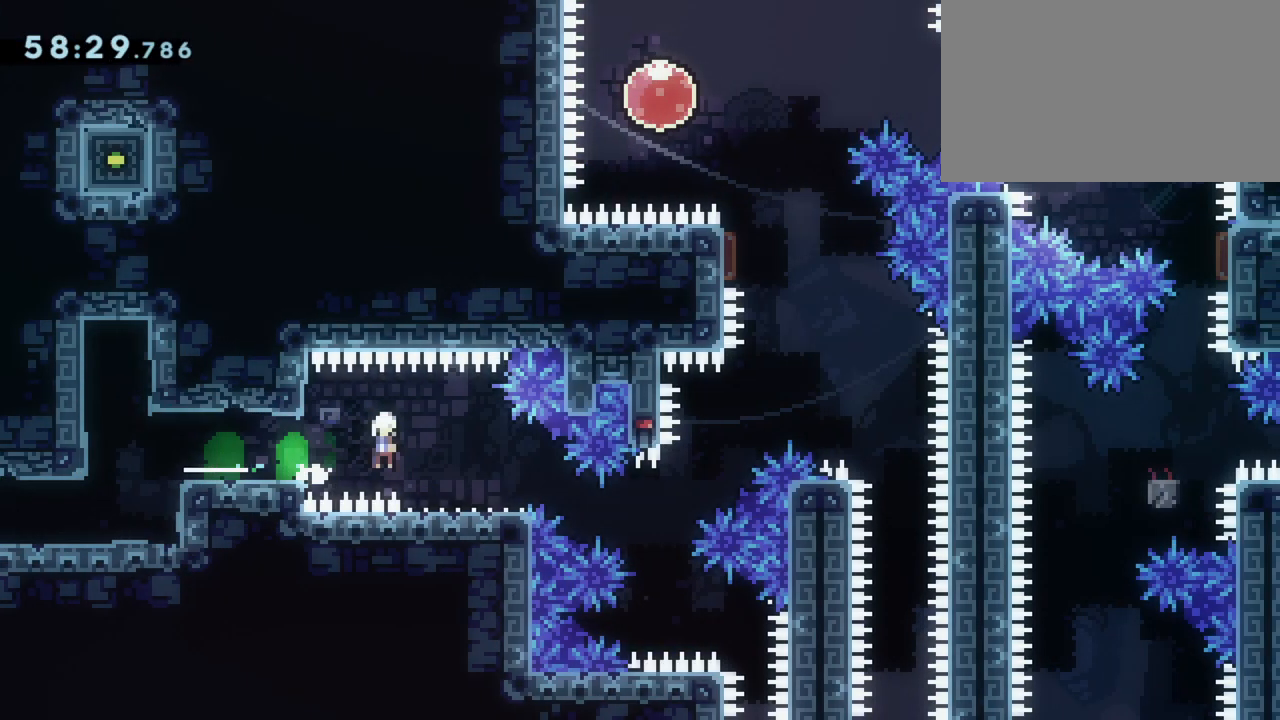
{"keys": [], "events": [[67, "dash", "up"]]}
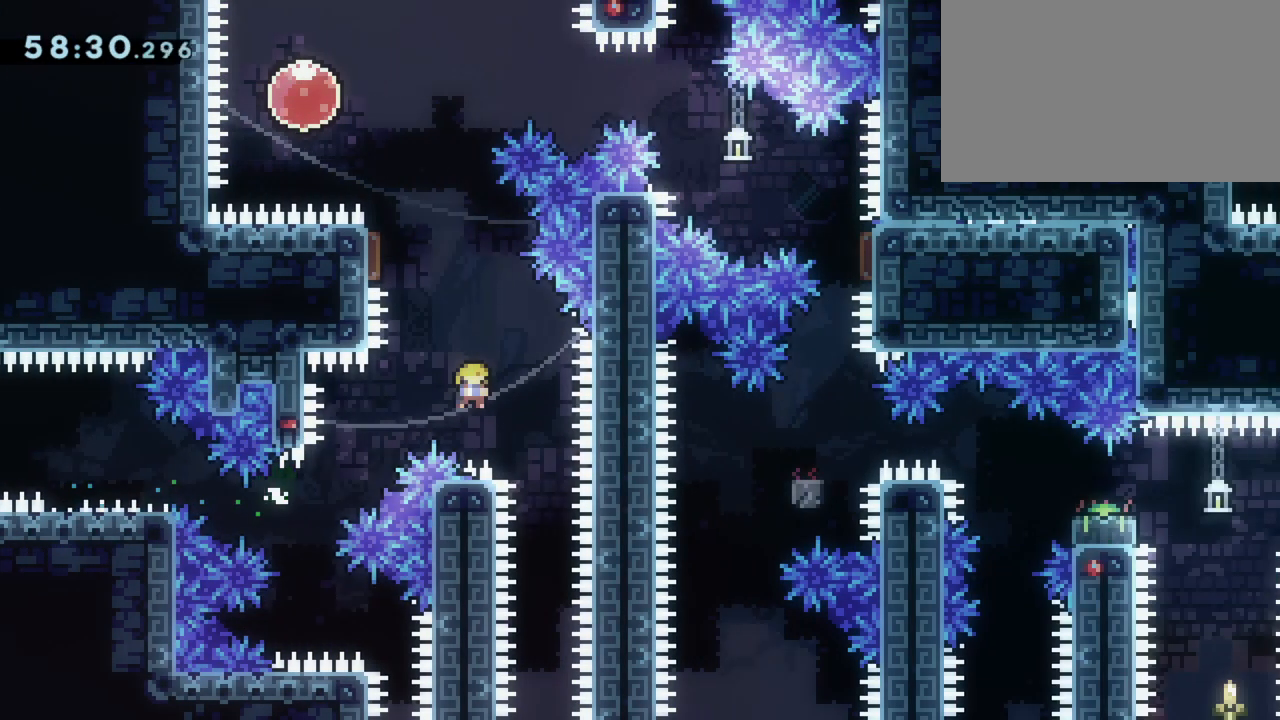
{"keys": ["dash", "w"], "events": [[217, "dash", "down"], [217, "w", "down"], [367, "dash", "up"], [500, "dash", "down"]]}
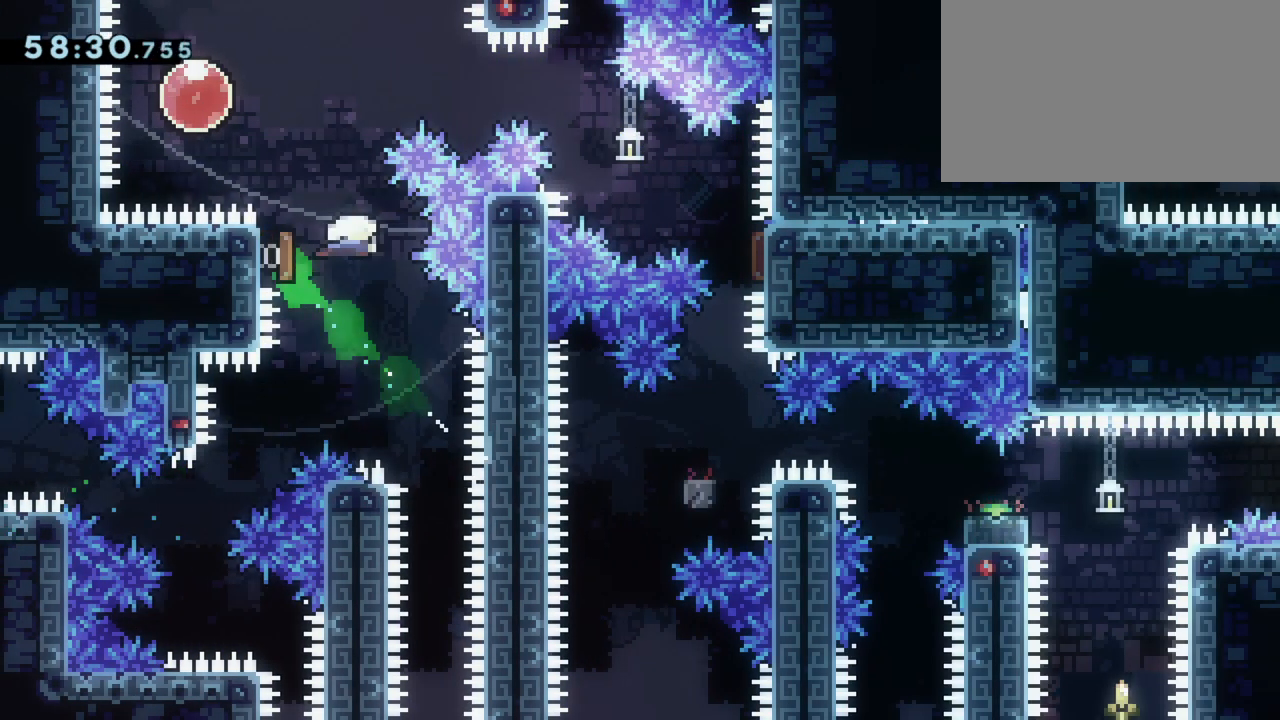
{"keys": [], "events": [[183, "dash", "up"], [333, "w", "up"]]}